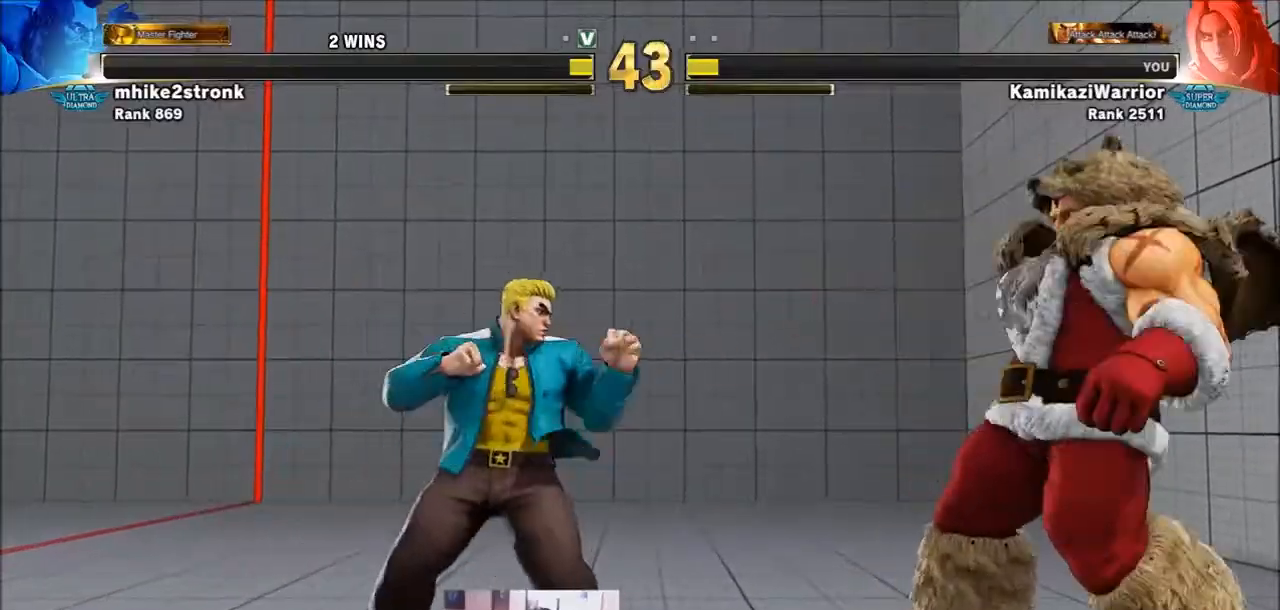
Gameplay with a controller (arcade stick); each line is a JSON object with the inputs held at the frame after it. "events" lists button and stick changes between this image and that frame as [ms after this image, input, new state], when the widget could be followed in between. Not read: L3 R3.
{"buttons": ["CROSS"], "left_stick": "center", "events": [[434, "CROSS", "down"], [434, "left_stick", "center"]]}
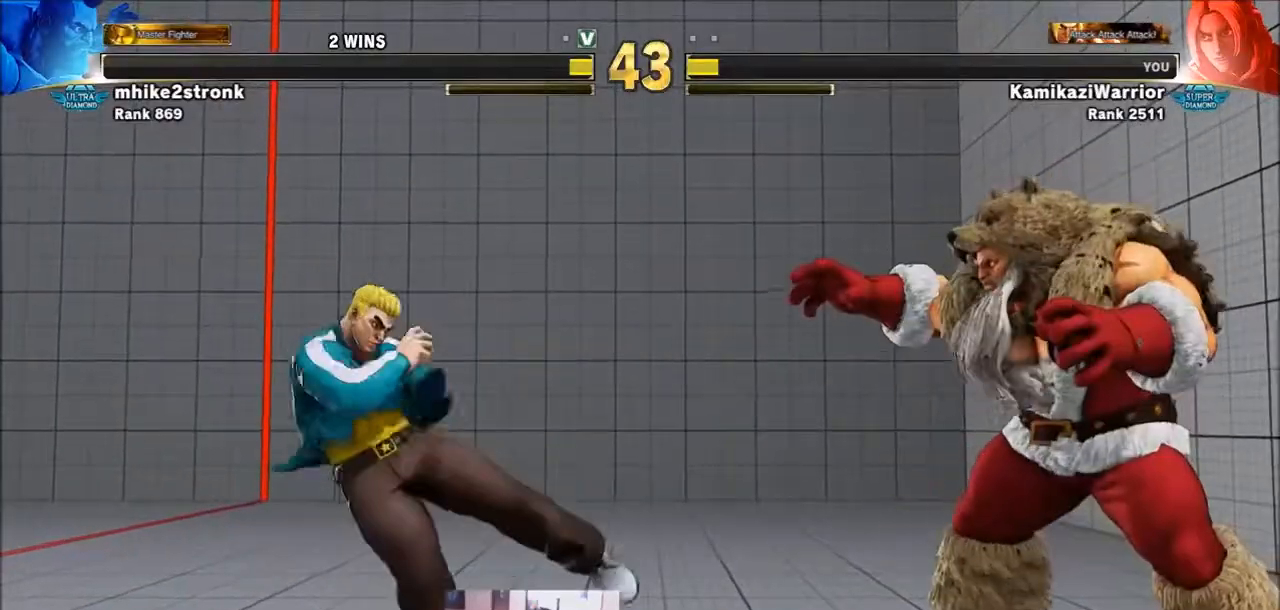
{"buttons": [], "left_stick": "center", "events": [[33, "CROSS", "up"], [200, "left_stick", "left"], [267, "left_stick", "down-left"], [367, "CROSS", "down"], [400, "CROSS", "up"], [400, "left_stick", "center"]]}
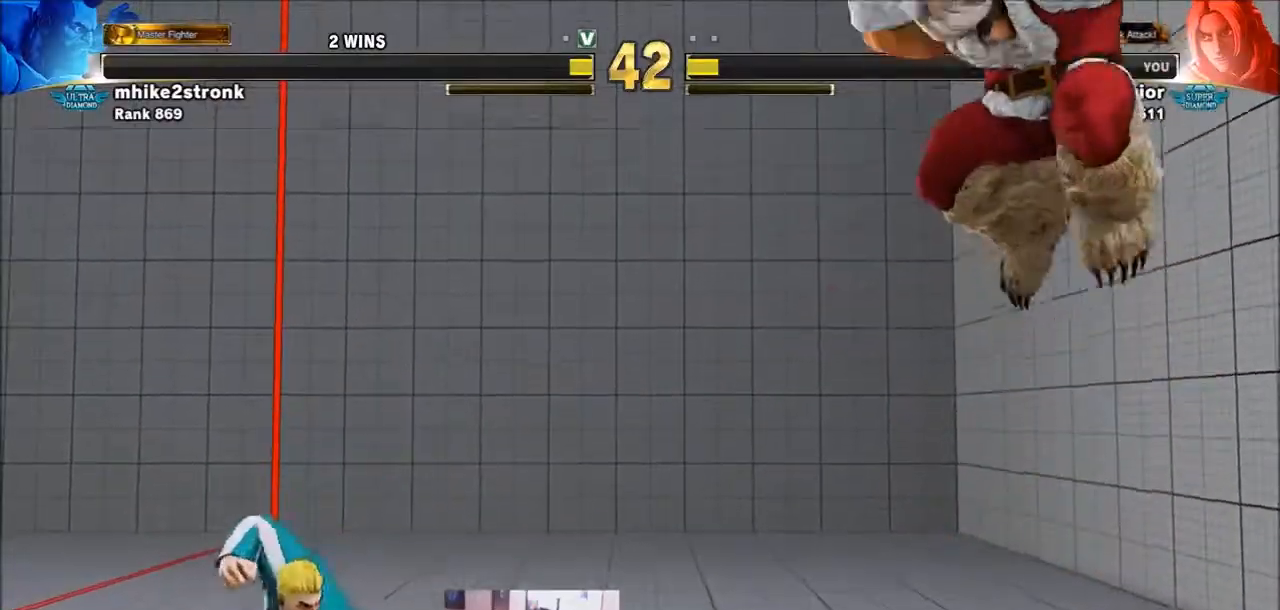
{"buttons": [], "left_stick": "left", "events": [[134, "left_stick", "left"]]}
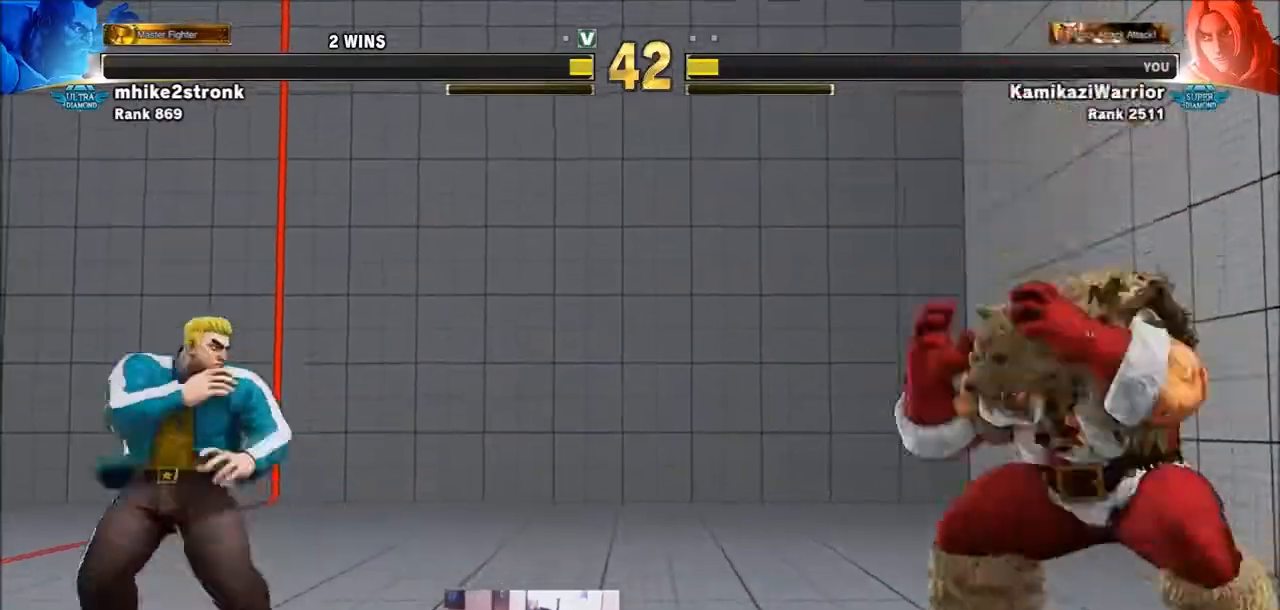
{"buttons": [], "left_stick": "center", "events": [[33, "left_stick", "down"], [100, "left_stick", "right"], [167, "SQUARE", "down"], [233, "SQUARE", "up"], [233, "left_stick", "center"], [267, "SQUARE", "down"], [400, "SQUARE", "up"]]}
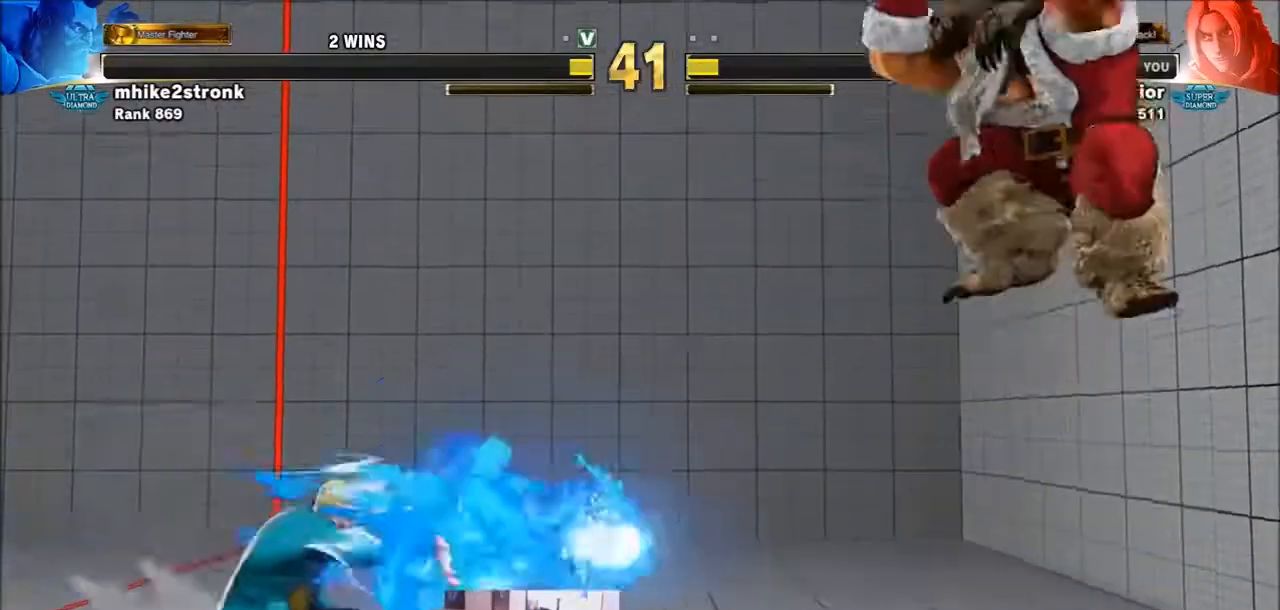
{"buttons": [], "left_stick": "down-left", "events": [[334, "left_stick", "left"], [501, "left_stick", "down-left"]]}
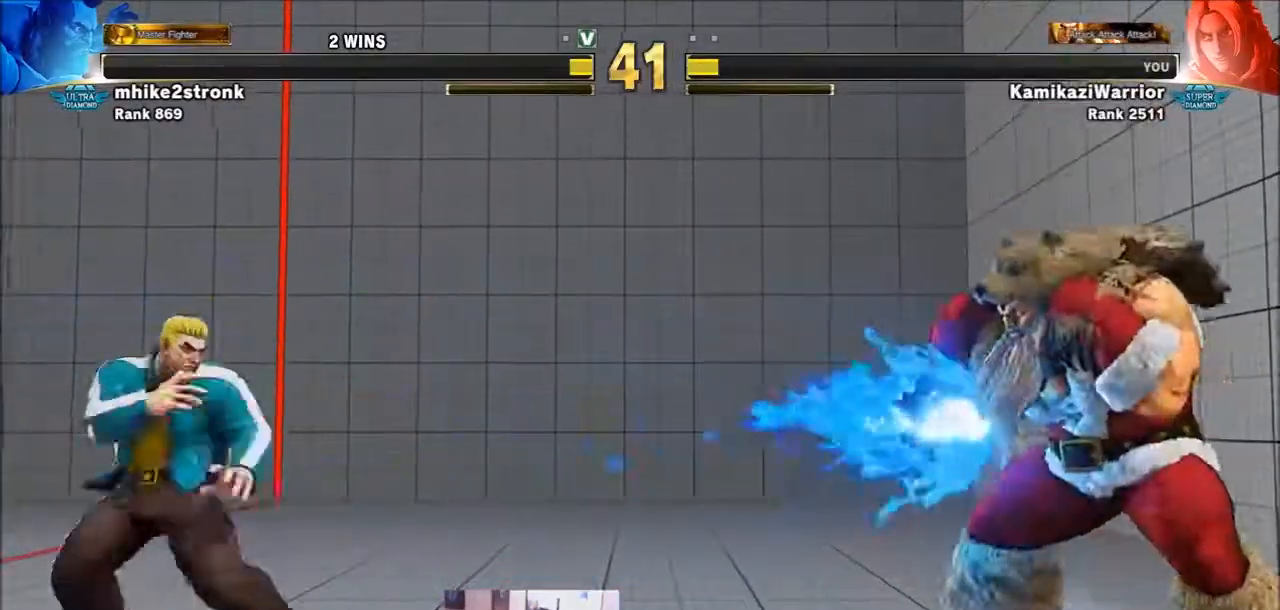
{"buttons": ["R1"], "left_stick": "center", "events": [[133, "left_stick", "down-right"], [233, "left_stick", "right"], [267, "R1", "down"], [334, "R1", "up"], [334, "left_stick", "center"], [367, "R1", "down"]]}
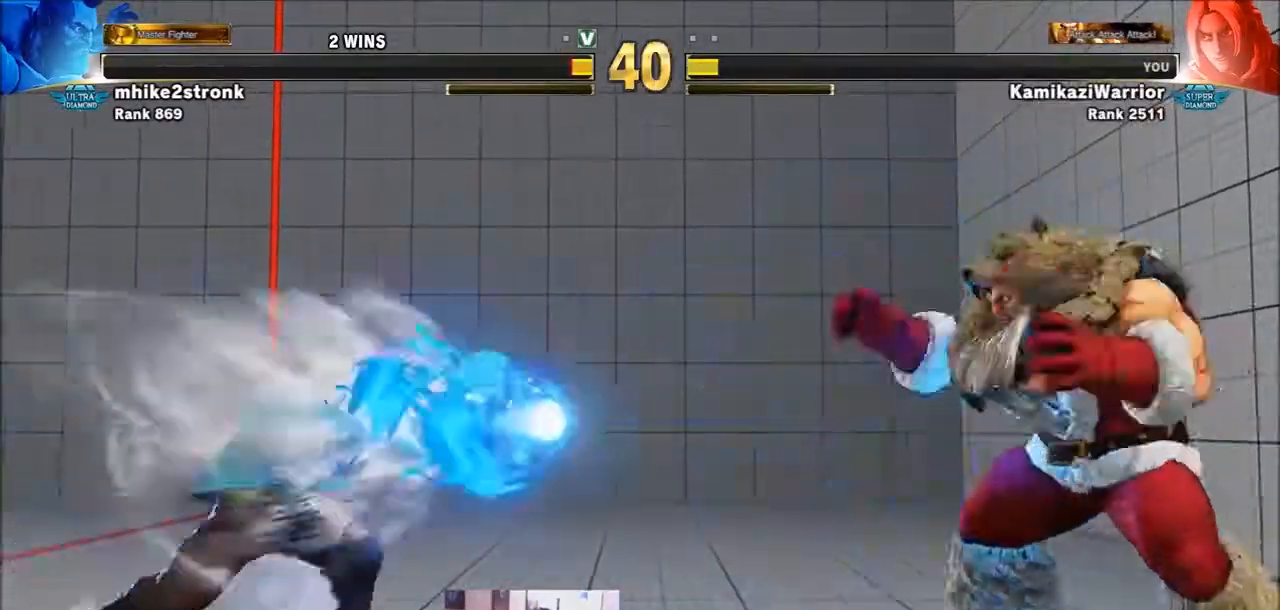
{"buttons": [], "left_stick": "center", "events": [[67, "R1", "up"]]}
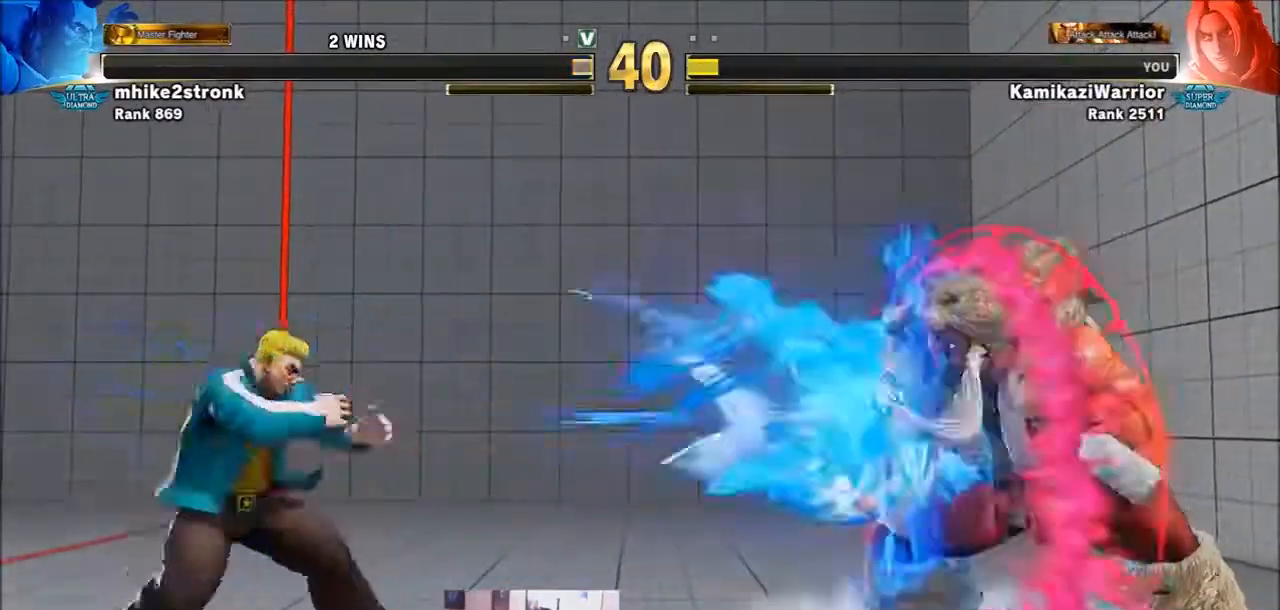
{"buttons": ["SQUARE"], "left_stick": "right", "events": [[233, "left_stick", "down-left"], [467, "left_stick", "right"], [500, "SQUARE", "down"]]}
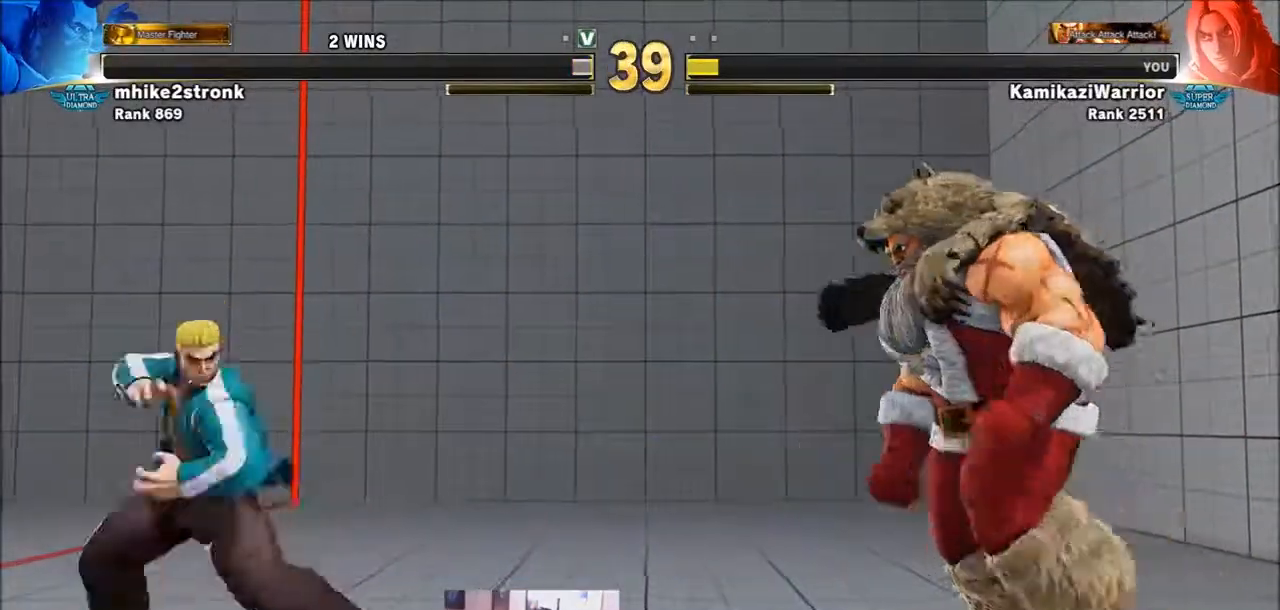
{"buttons": [], "left_stick": "center", "events": [[67, "SQUARE", "up"], [67, "left_stick", "center"], [100, "SQUARE", "down"], [234, "SQUARE", "up"]]}
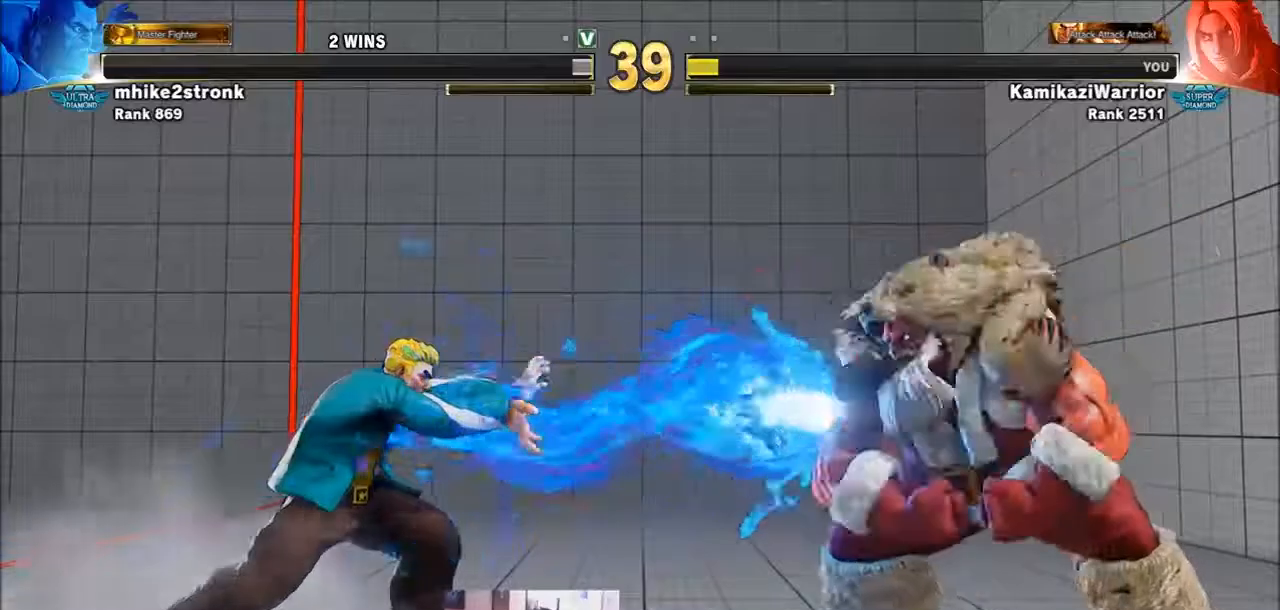
{"buttons": ["SQUARE"], "left_stick": "right", "events": [[300, "left_stick", "left"], [367, "left_stick", "down"], [500, "SQUARE", "down"], [500, "left_stick", "right"]]}
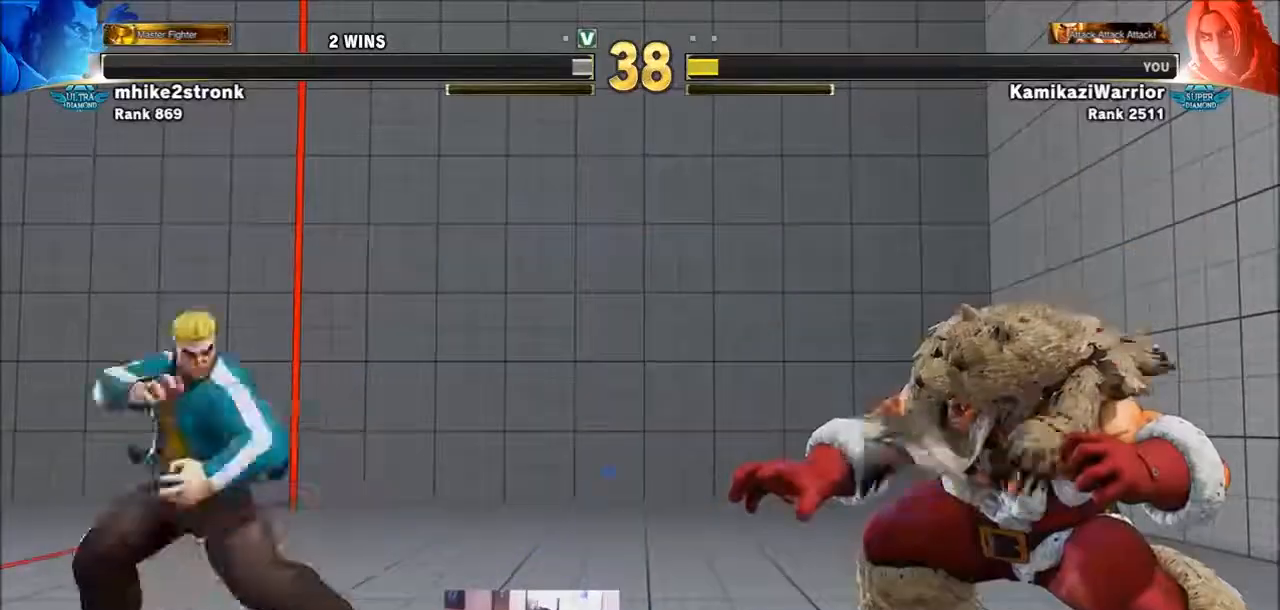
{"buttons": [], "left_stick": "center", "events": [[34, "SQUARE", "up"], [34, "left_stick", "center"], [134, "SQUARE", "down"], [267, "SQUARE", "up"]]}
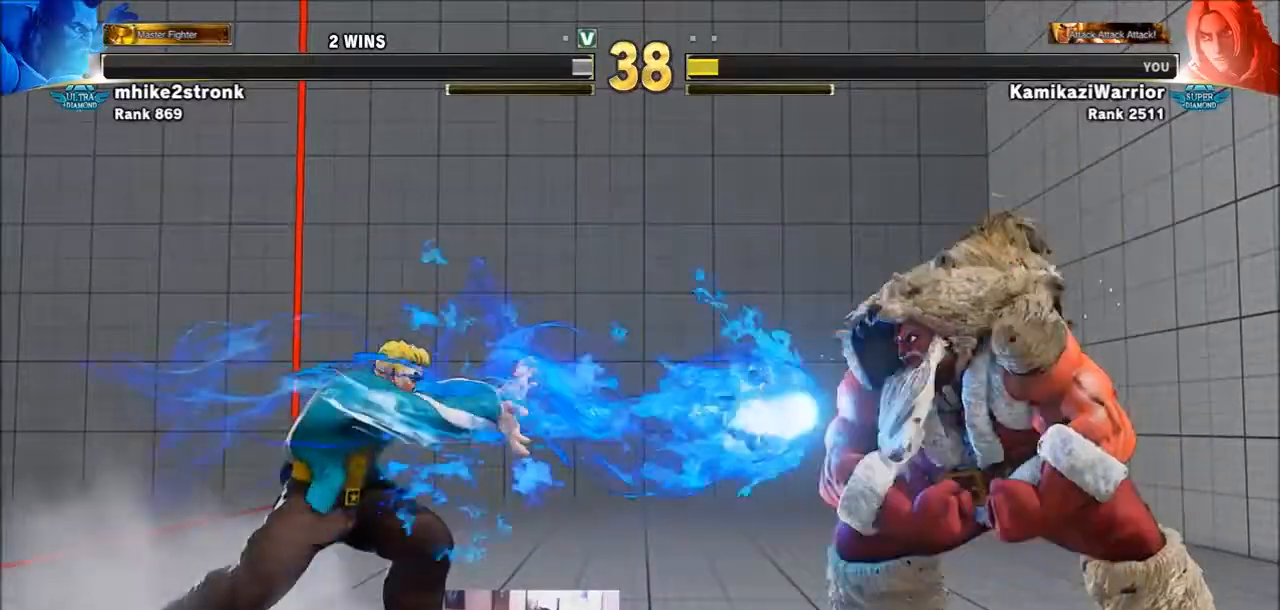
{"buttons": ["CIRCLE", "TRIANGLE"], "left_stick": "center", "events": [[367, "CIRCLE", "down"], [367, "TRIANGLE", "down"]]}
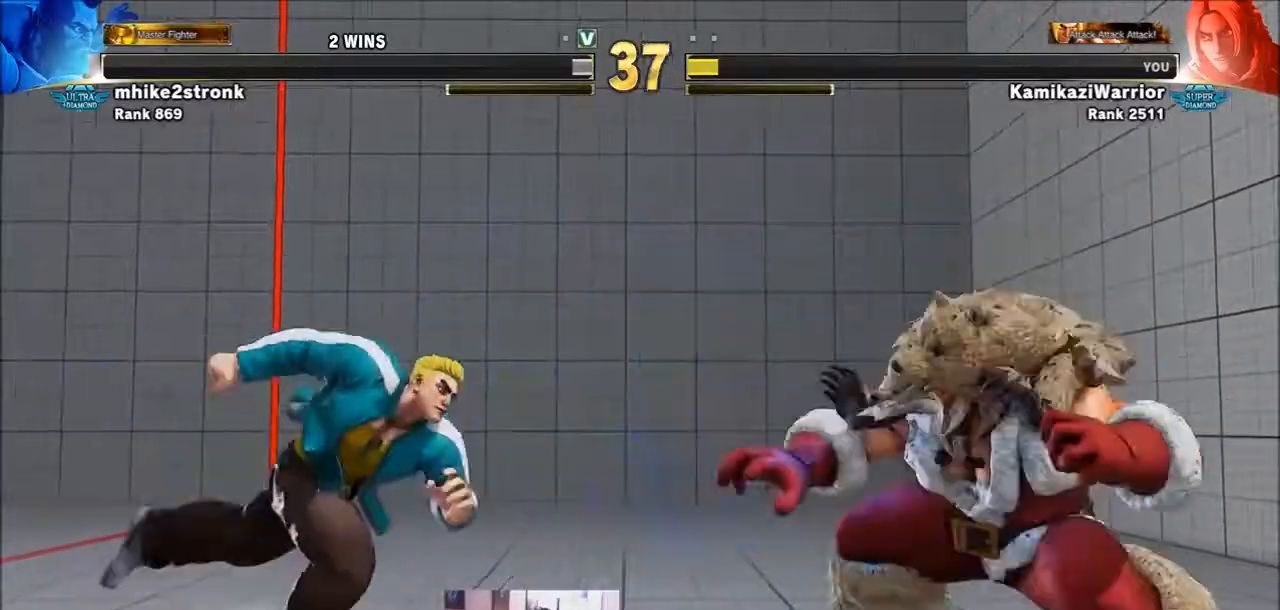
{"buttons": ["CIRCLE"], "left_stick": "down-left", "events": [[34, "CIRCLE", "up"], [34, "TRIANGLE", "up"], [201, "left_stick", "down-left"], [267, "CIRCLE", "down"]]}
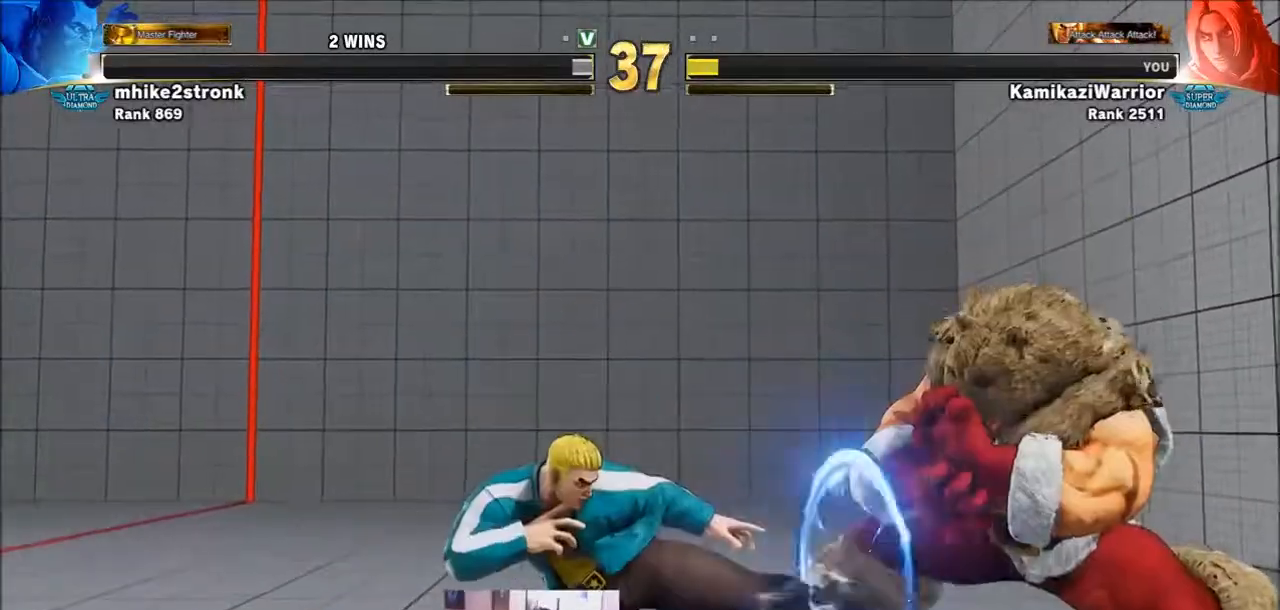
{"buttons": [], "left_stick": "center", "events": [[67, "left_stick", "left"], [100, "CIRCLE", "up"], [467, "left_stick", "center"]]}
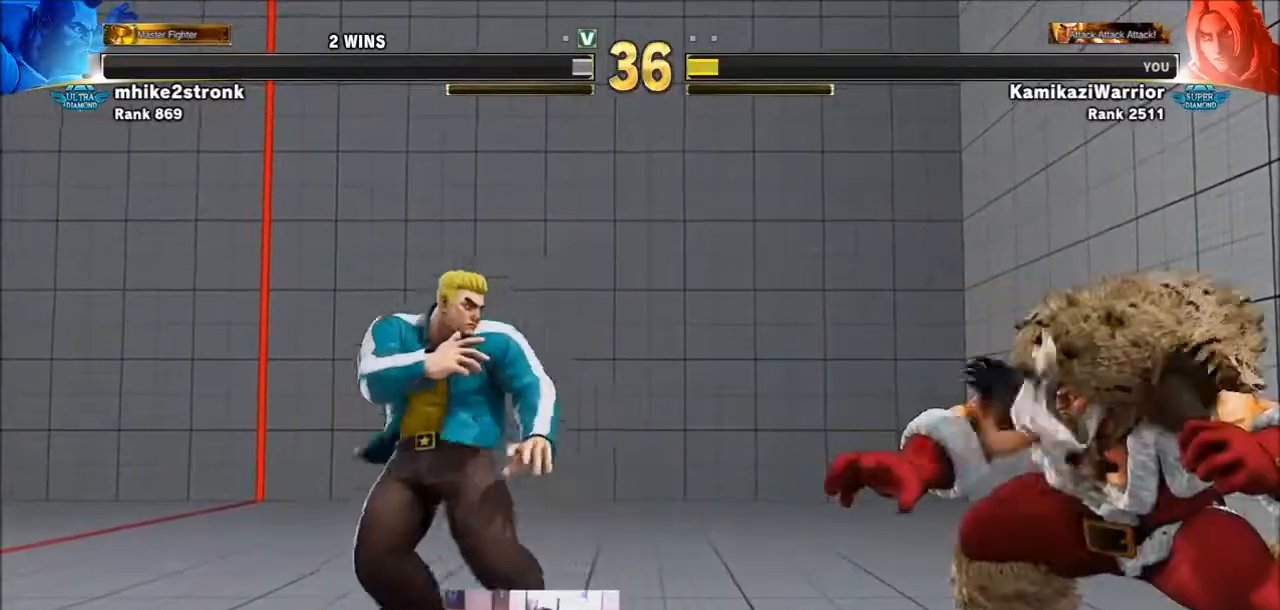
{"buttons": ["CIRCLE"], "left_stick": "down-left", "events": [[67, "left_stick", "right"], [401, "CIRCLE", "down"], [401, "left_stick", "down-left"]]}
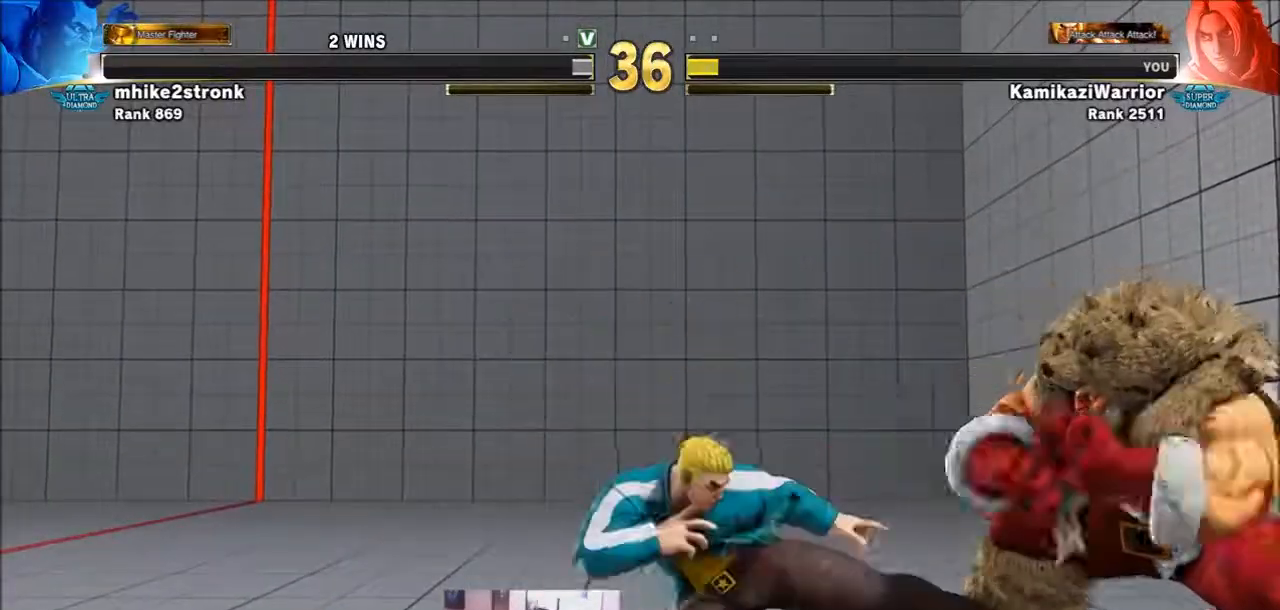
{"buttons": [], "left_stick": "up-left", "events": [[167, "left_stick", "left"], [200, "CIRCLE", "up"], [267, "left_stick", "up-left"]]}
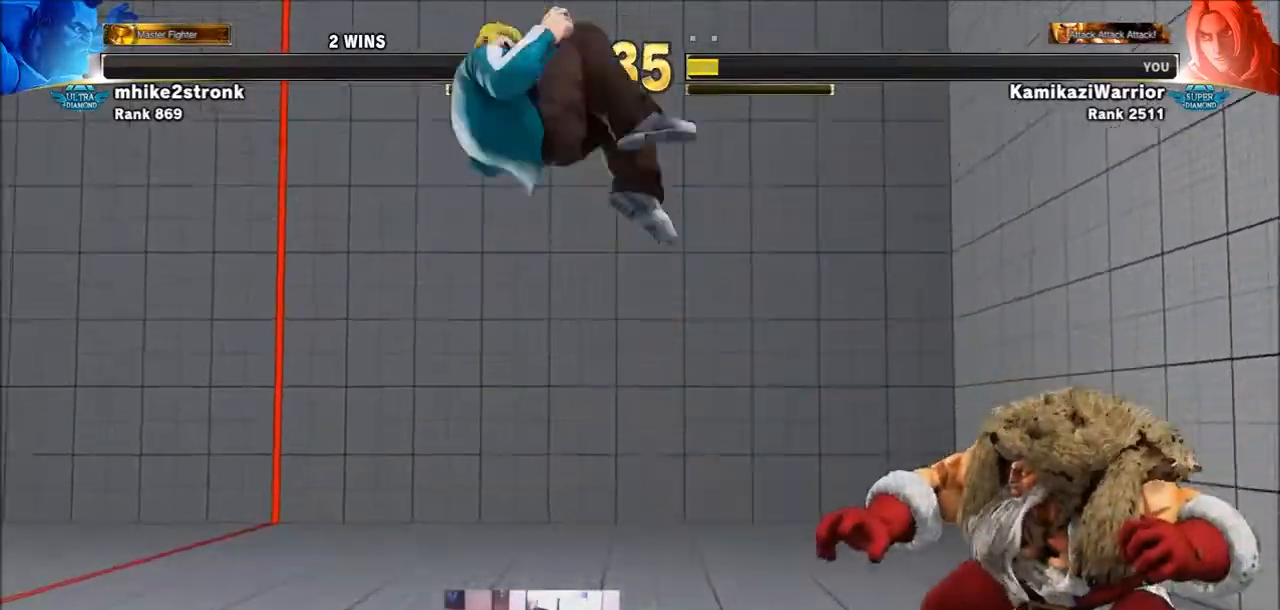
{"buttons": [], "left_stick": "right", "events": [[234, "left_stick", "center"], [501, "left_stick", "right"]]}
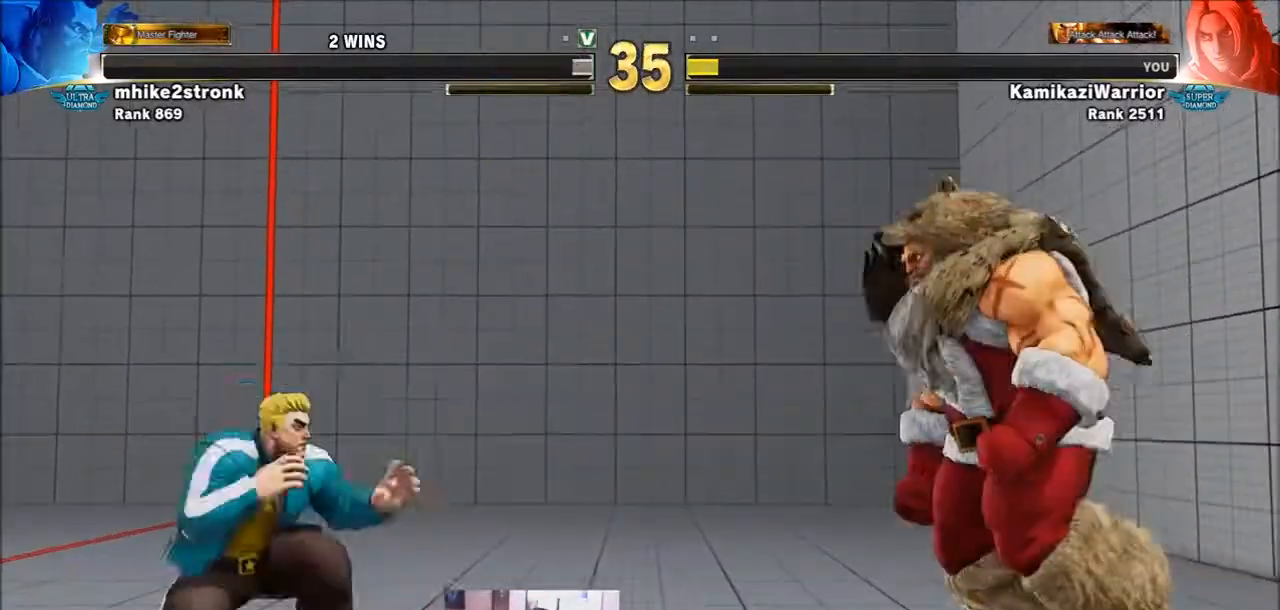
{"buttons": [], "left_stick": "right", "events": [[100, "left_stick", "center"], [167, "left_stick", "left"], [267, "left_stick", "down-left"], [434, "left_stick", "right"]]}
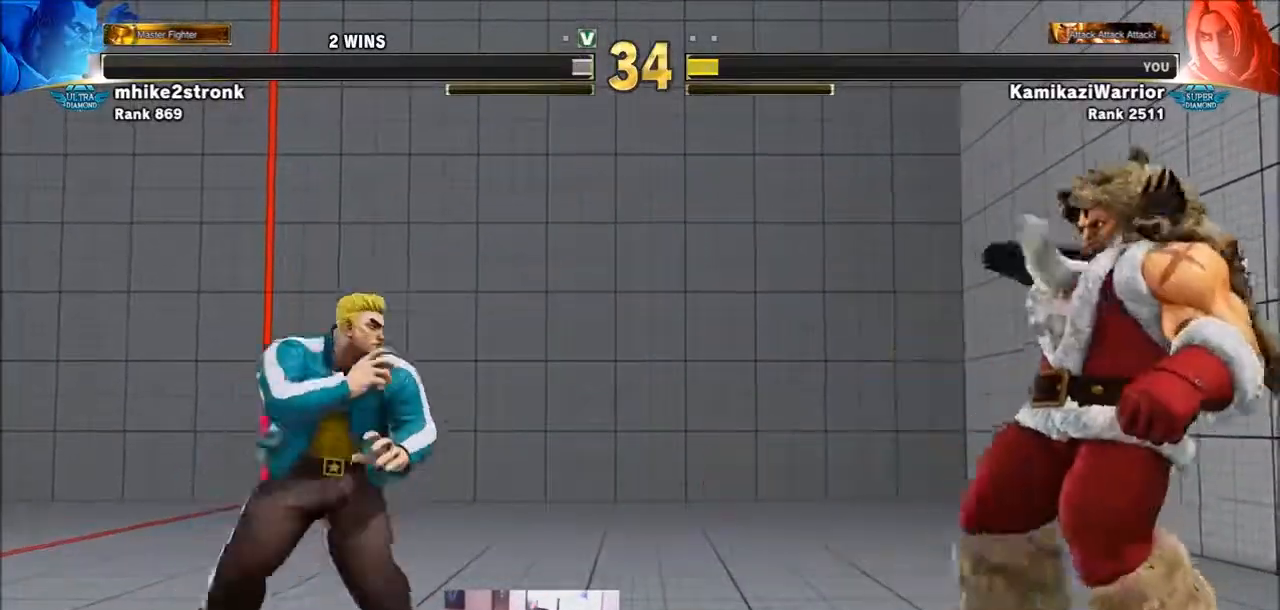
{"buttons": [], "left_stick": "down-left", "events": [[100, "left_stick", "center"], [201, "left_stick", "left"], [367, "left_stick", "down-left"]]}
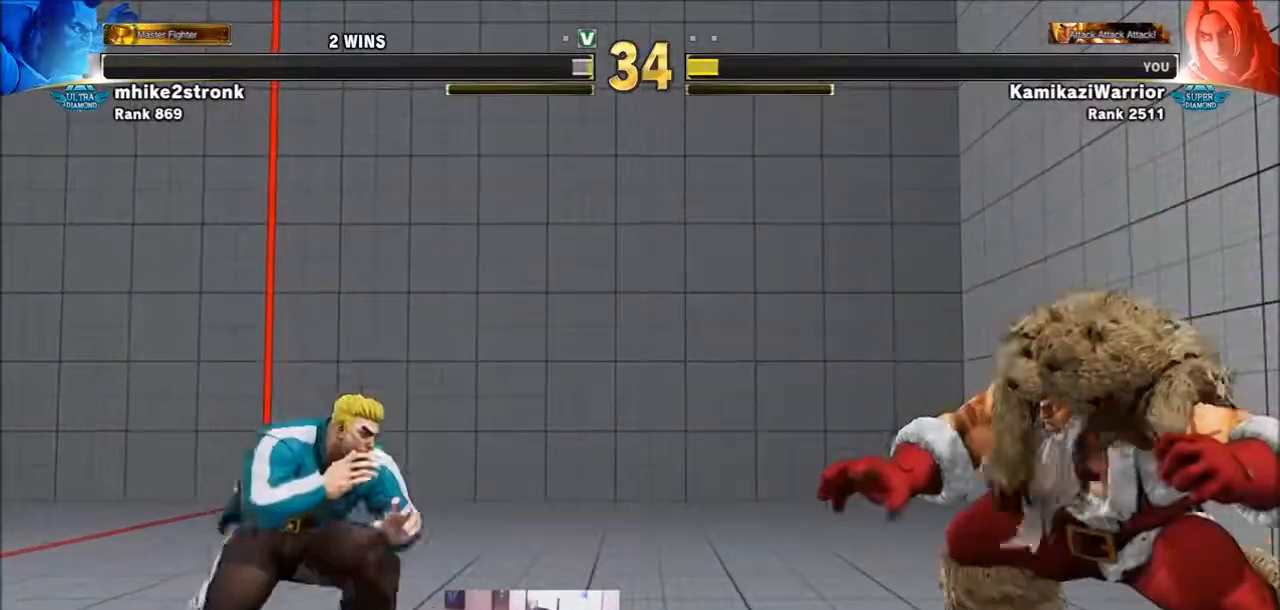
{"buttons": [], "left_stick": "right", "events": [[67, "left_stick", "left"], [300, "left_stick", "down-left"], [434, "left_stick", "center"], [500, "left_stick", "right"]]}
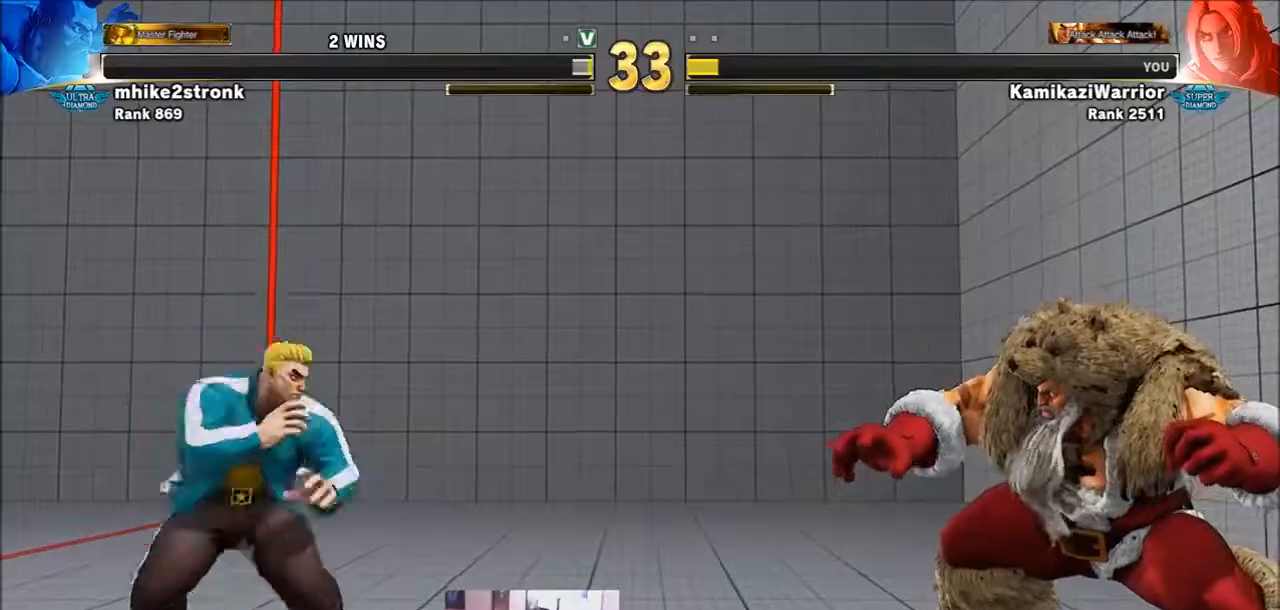
{"buttons": [], "left_stick": "down-left", "events": [[334, "left_stick", "center"], [401, "left_stick", "left"], [468, "left_stick", "down-left"]]}
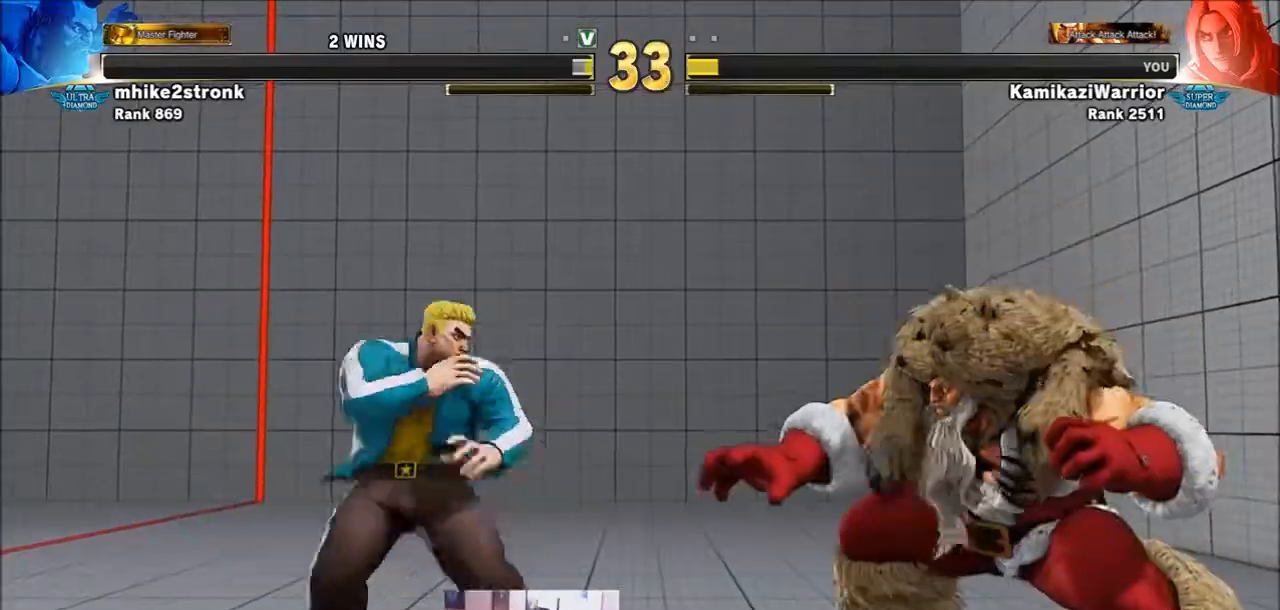
{"buttons": ["TRIANGLE"], "left_stick": "center", "events": [[133, "left_stick", "center"], [200, "left_stick", "right"], [400, "TRIANGLE", "down"], [467, "left_stick", "center"]]}
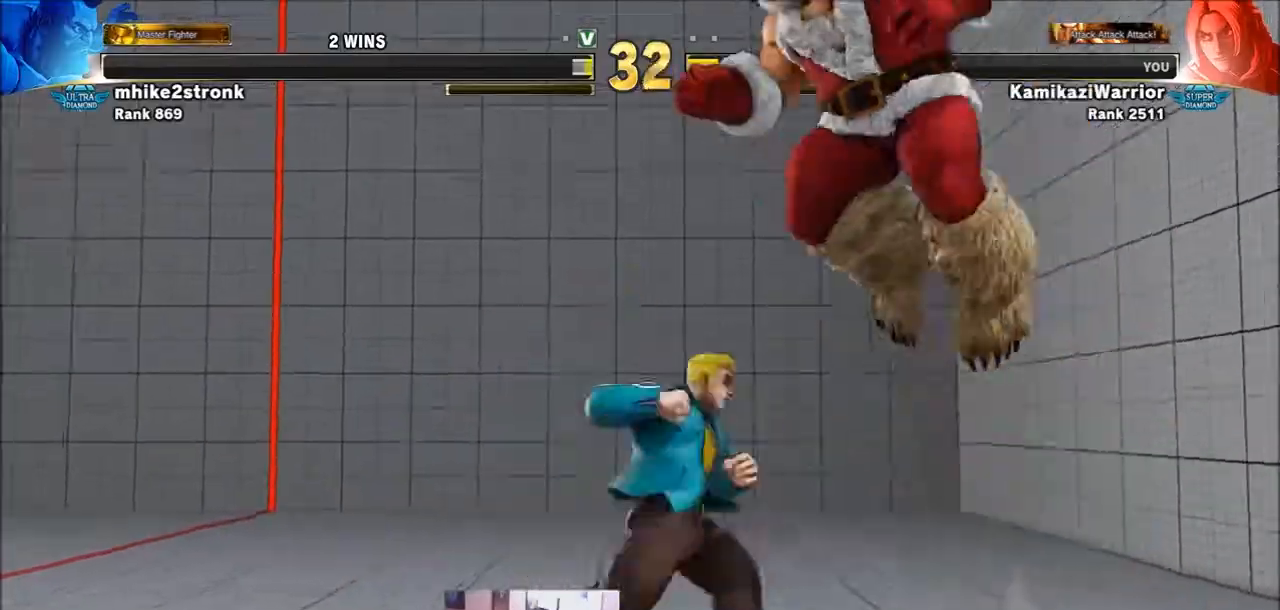
{"buttons": [], "left_stick": "left", "events": [[100, "left_stick", "left"], [201, "TRIANGLE", "up"]]}
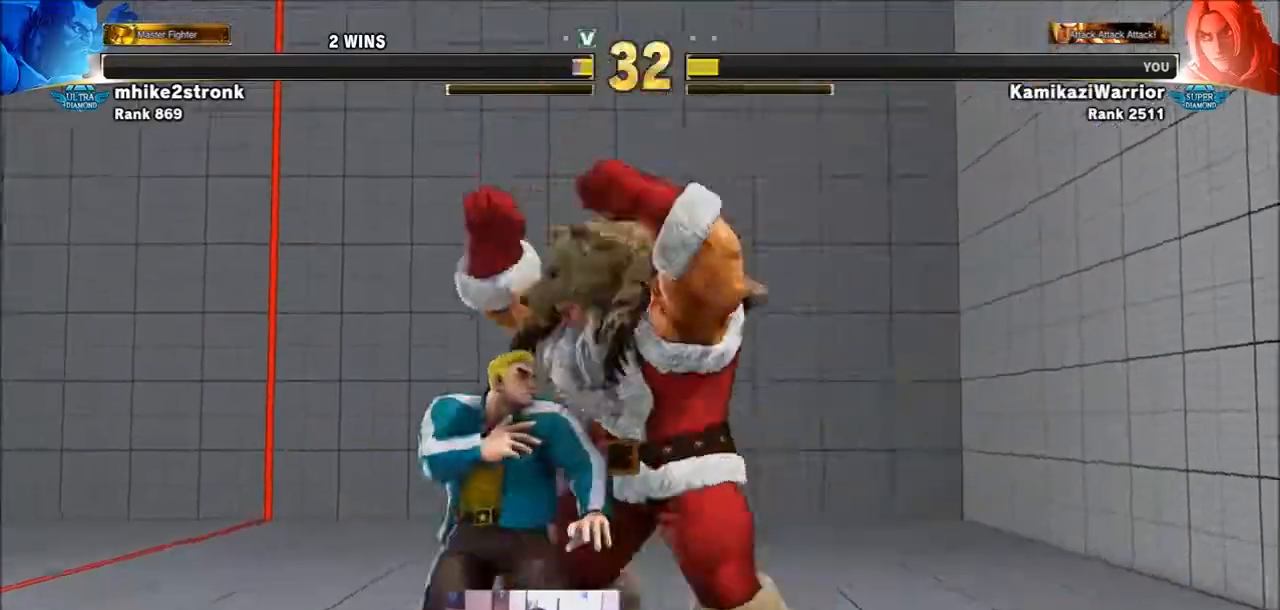
{"buttons": ["SQUARE", "TRIANGLE", "R1"], "left_stick": "center", "events": [[133, "SQUARE", "down"], [300, "SQUARE", "up"], [434, "R1", "down"], [434, "SQUARE", "down"], [434, "TRIANGLE", "down"], [434, "left_stick", "center"]]}
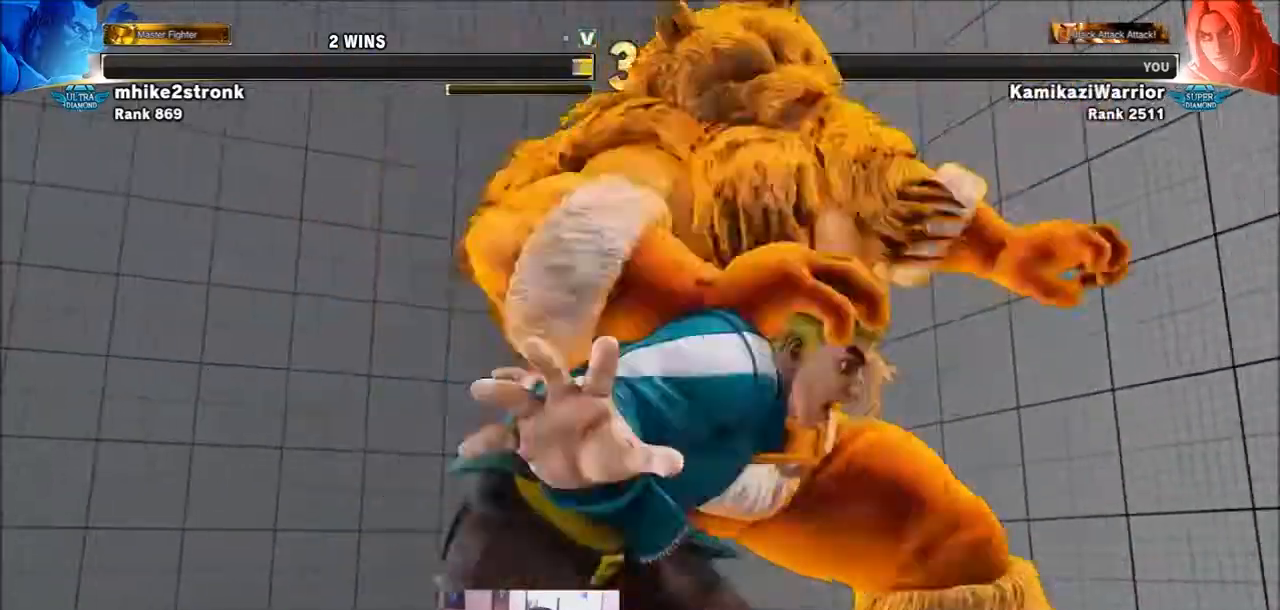
{"buttons": [], "left_stick": "center", "events": [[34, "R1", "up"], [34, "TRIANGLE", "up"], [67, "SQUARE", "up"], [167, "CIRCLE", "down"], [167, "CROSS", "down"], [167, "R2", "down"], [267, "CROSS", "up"], [267, "R2", "up"], [301, "CIRCLE", "up"]]}